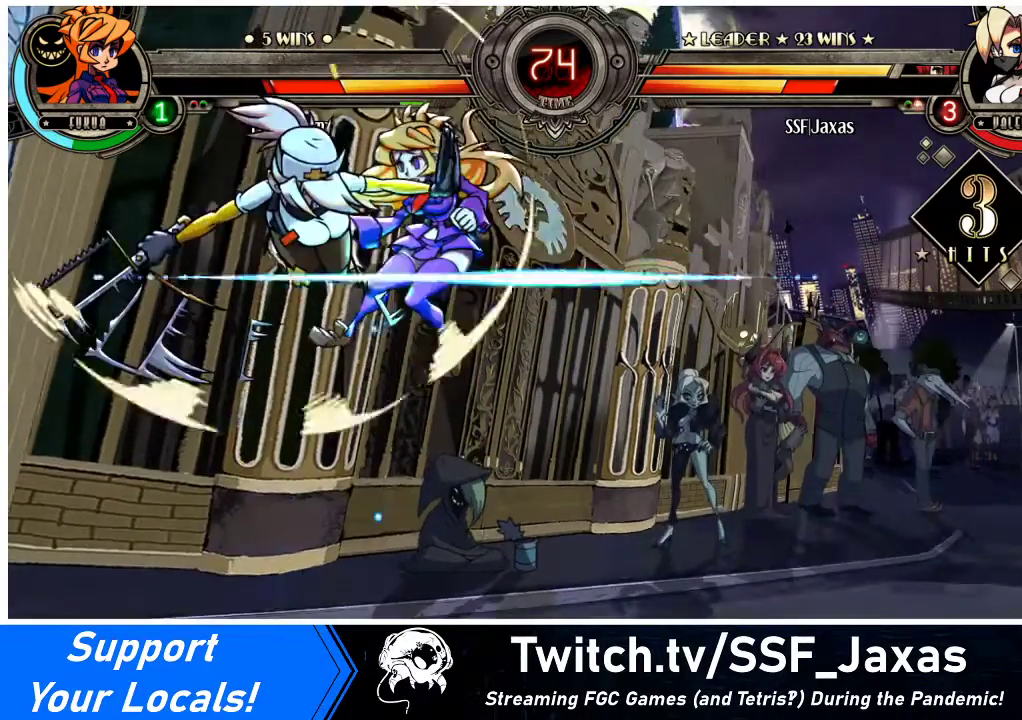
Gameplay with a controller (arcade stick); each line is a JSON object with the inputs held at the frame after it. "events" lists button and stick changes between this image and that frame as [ms after this image, input, new state], when the widget could be followed in between. Not read: L3 R3.
{"buttons": [], "events": [[33, "R2", "down"], [133, "R2", "up"]]}
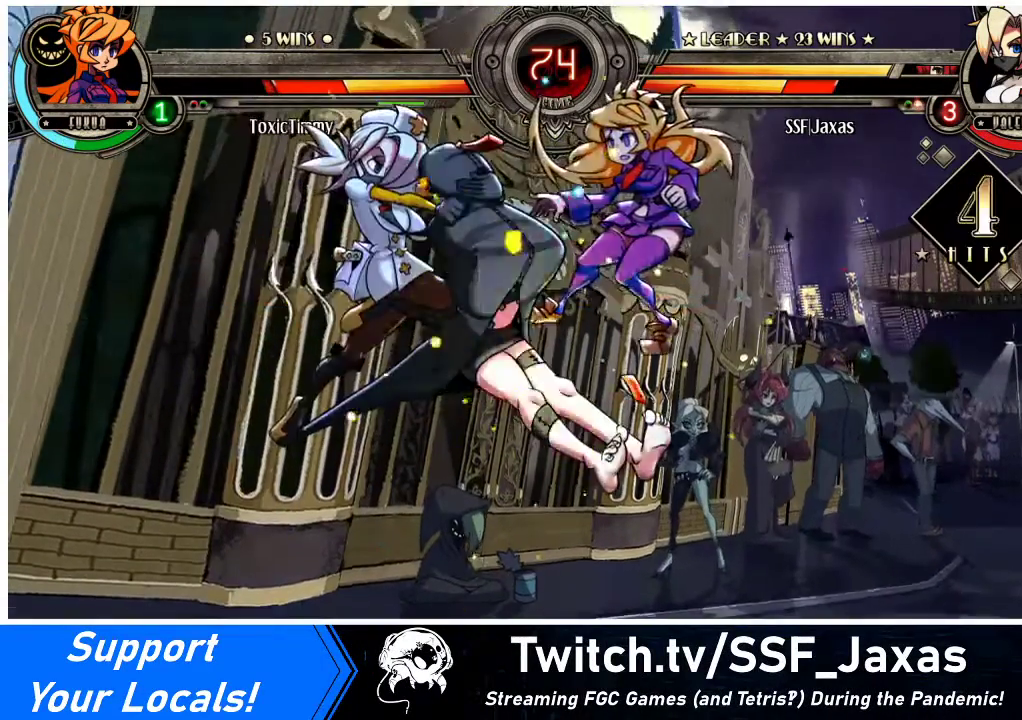
{"buttons": [], "events": [[67, "DPAD_DOWN", "down"], [167, "DPAD_RIGHT", "down"], [233, "DPAD_DOWN", "up"], [233, "R2", "down"], [333, "DPAD_RIGHT", "up"], [367, "R2", "up"]]}
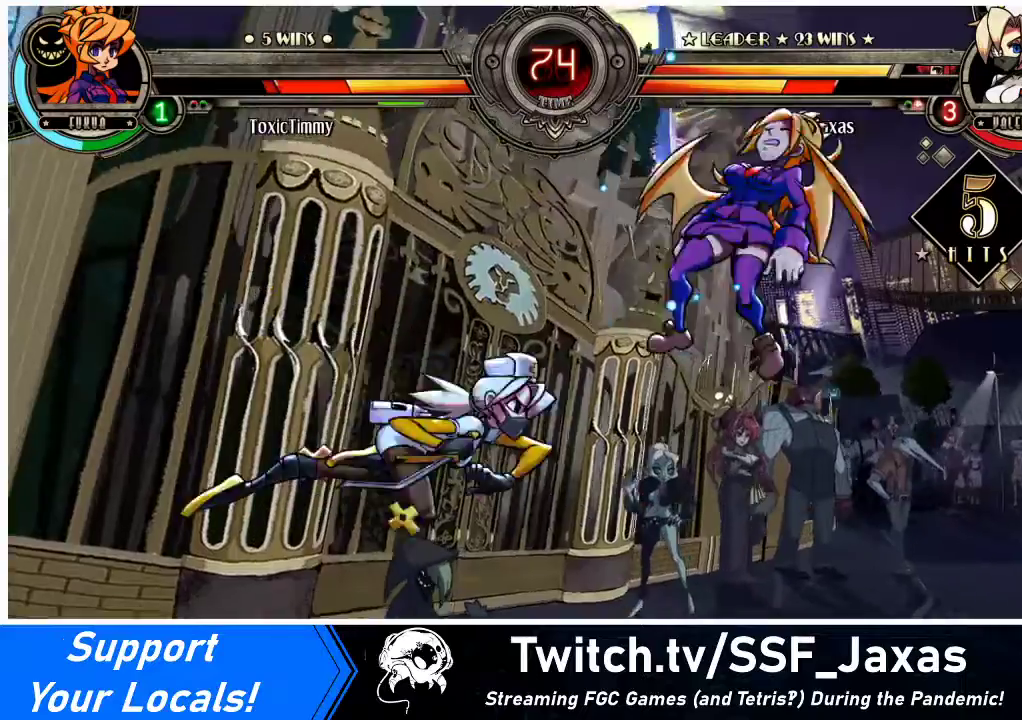
{"buttons": [], "events": []}
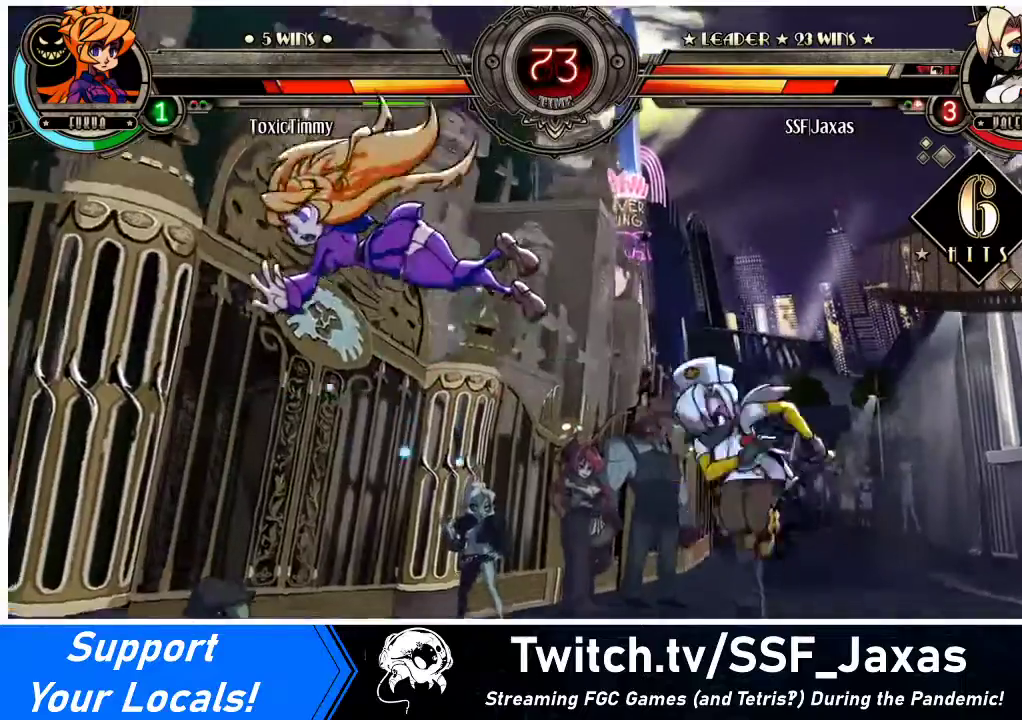
{"buttons": ["DPAD_LEFT"], "events": [[167, "DPAD_LEFT", "down"], [200, "DPAD_LEFT", "up"], [267, "DPAD_LEFT", "down"], [400, "TRIANGLE", "down"], [500, "TRIANGLE", "up"]]}
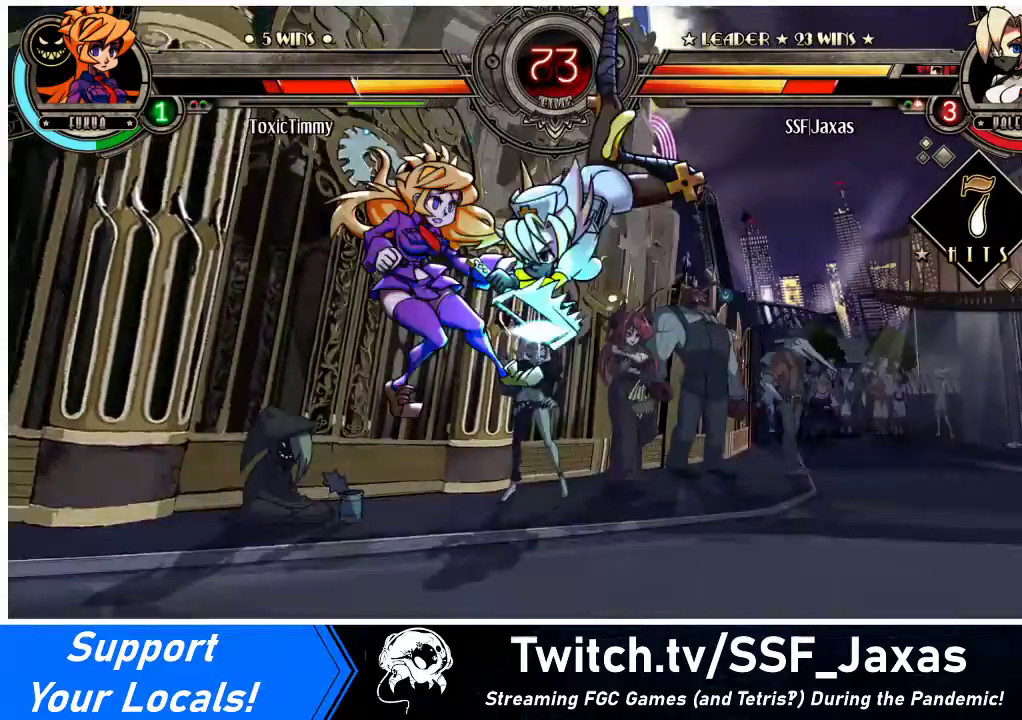
{"buttons": ["DPAD_LEFT"], "events": [[233, "R2", "down"], [400, "R2", "up"]]}
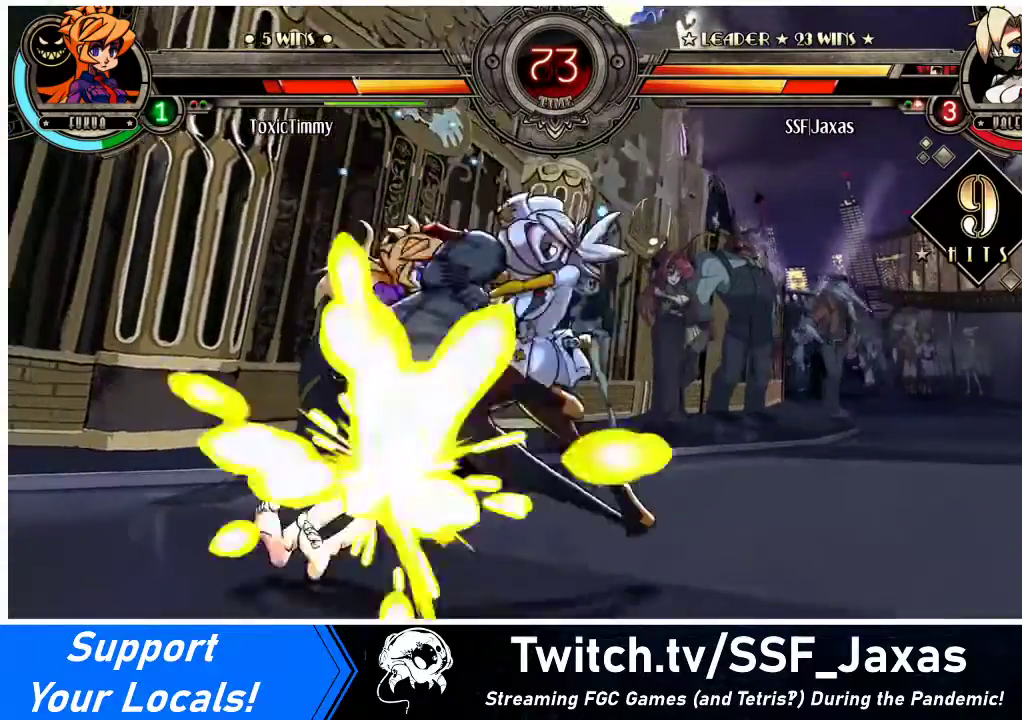
{"buttons": ["SQUARE", "DPAD_LEFT"], "events": [[400, "DPAD_UP", "down"], [400, "SQUARE", "down"], [467, "DPAD_UP", "up"]]}
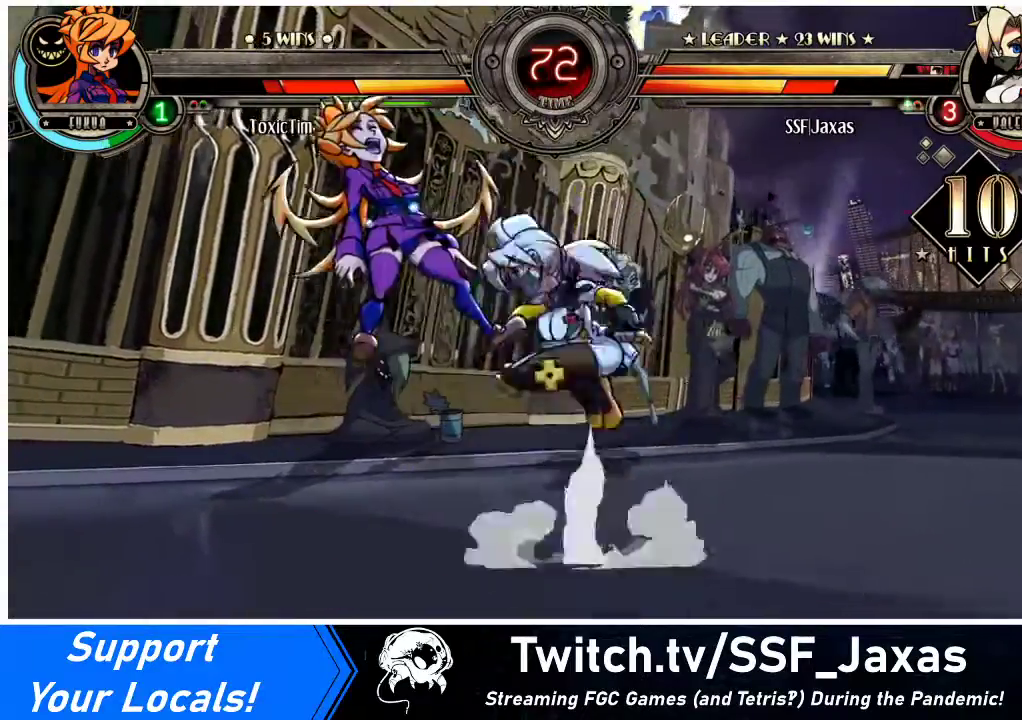
{"buttons": [], "events": [[33, "DPAD_LEFT", "up"], [33, "SQUARE", "up"], [67, "DPAD_LEFT", "down"], [233, "DPAD_LEFT", "up"], [233, "SQUARE", "down"], [333, "SQUARE", "up"]]}
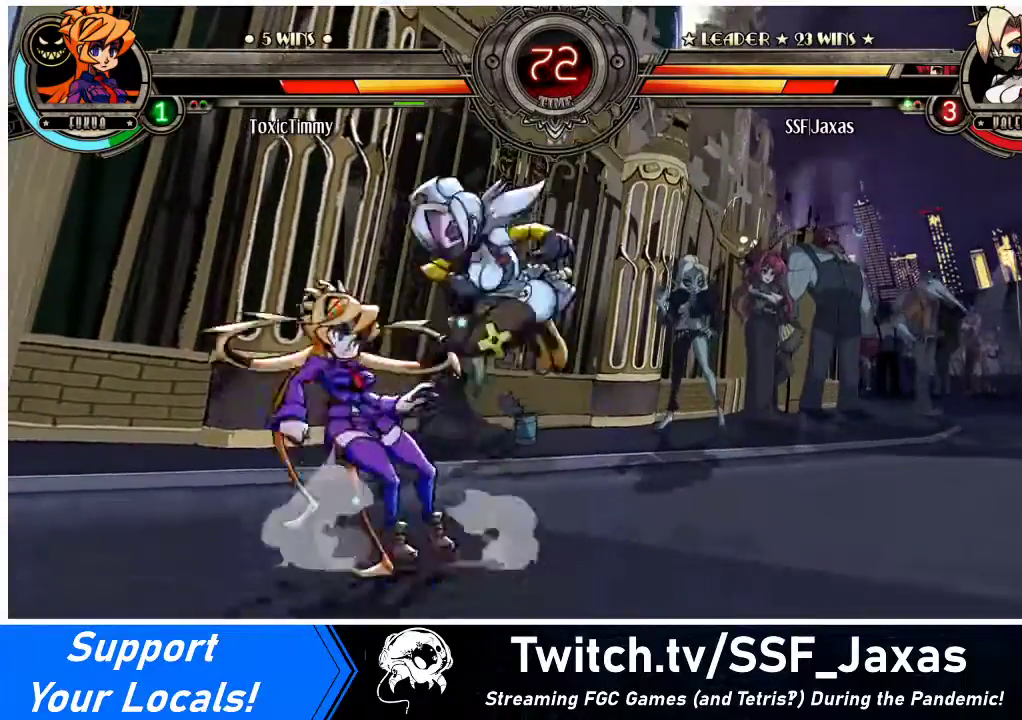
{"buttons": ["DPAD_DOWN", "DPAD_RIGHT"], "events": [[100, "DPAD_LEFT", "down"], [233, "DPAD_LEFT", "up"], [333, "DPAD_RIGHT", "down"], [433, "DPAD_DOWN", "down"]]}
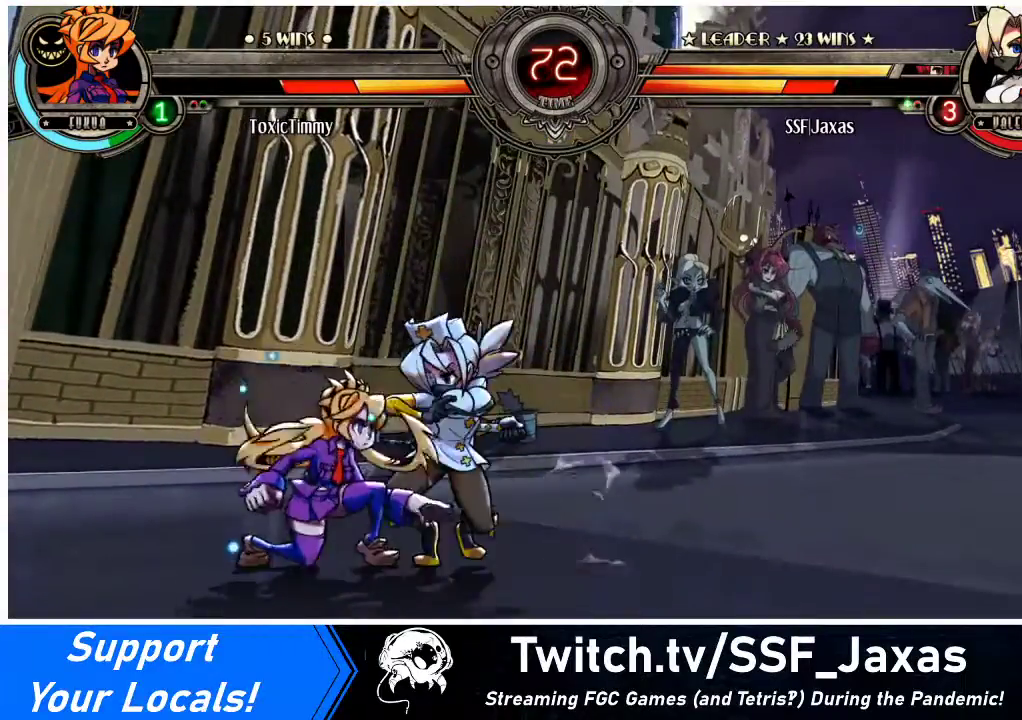
{"buttons": ["DPAD_DOWN", "DPAD_RIGHT"], "events": []}
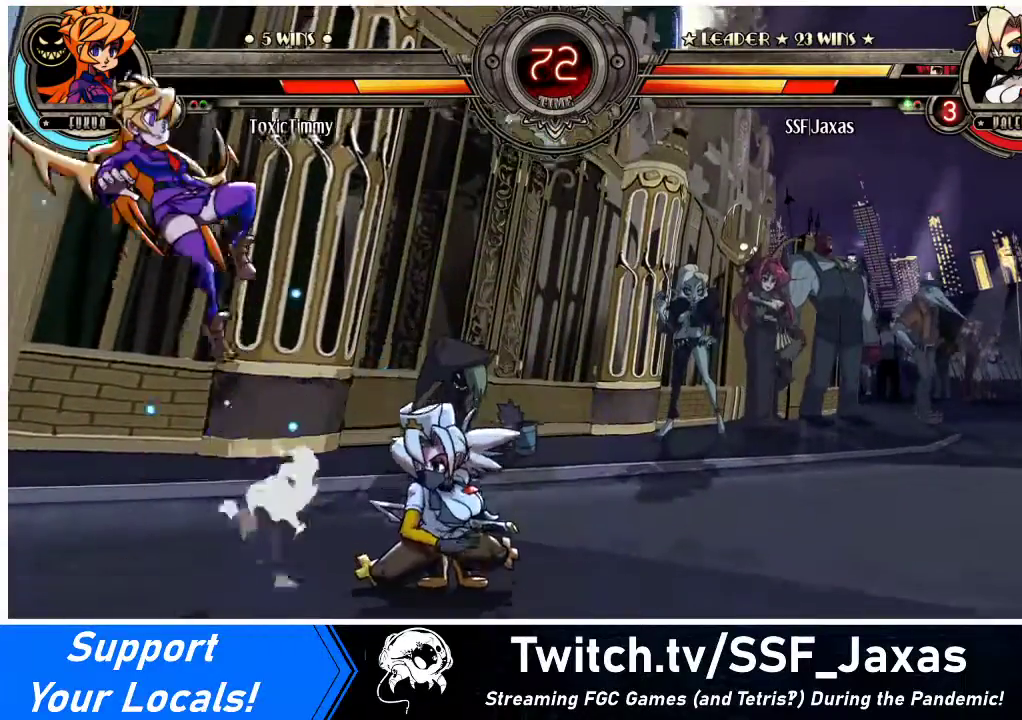
{"buttons": ["DPAD_LEFT"], "events": [[33, "CROSS", "down"], [200, "CROSS", "up"], [200, "DPAD_DOWN", "up"], [200, "DPAD_RIGHT", "up"], [300, "DPAD_LEFT", "down"], [367, "DPAD_LEFT", "up"], [400, "DPAD_LEFT", "down"]]}
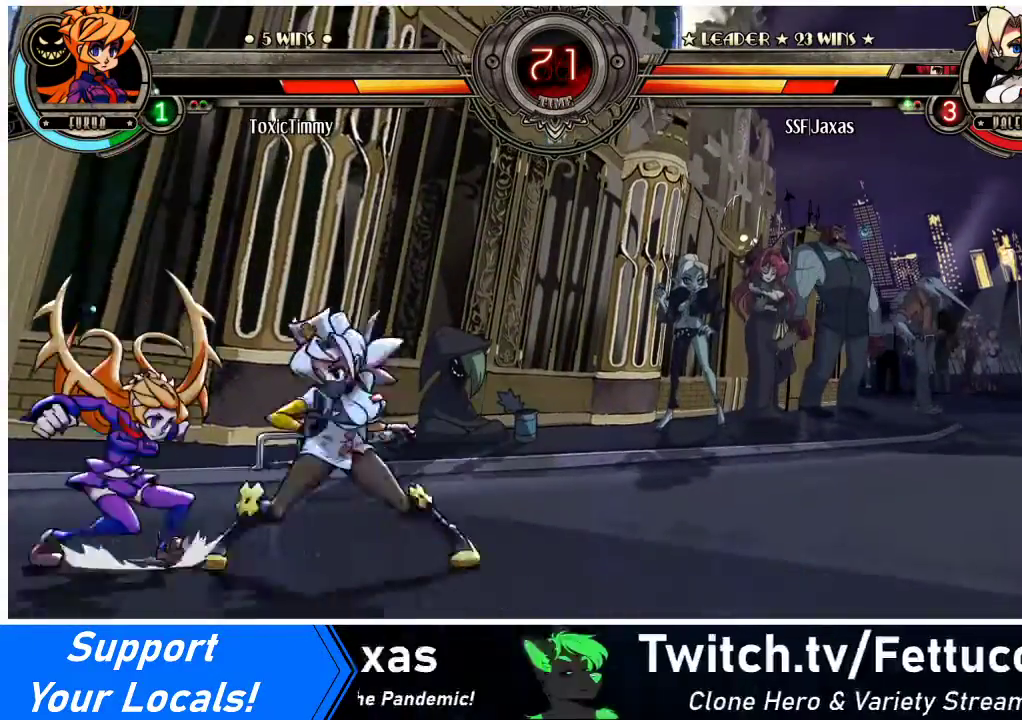
{"buttons": ["DPAD_RIGHT"], "events": [[33, "CROSS", "down"], [33, "DPAD_DOWN", "down"], [167, "CROSS", "up"], [367, "DPAD_LEFT", "up"], [400, "DPAD_DOWN", "up"], [467, "DPAD_RIGHT", "down"]]}
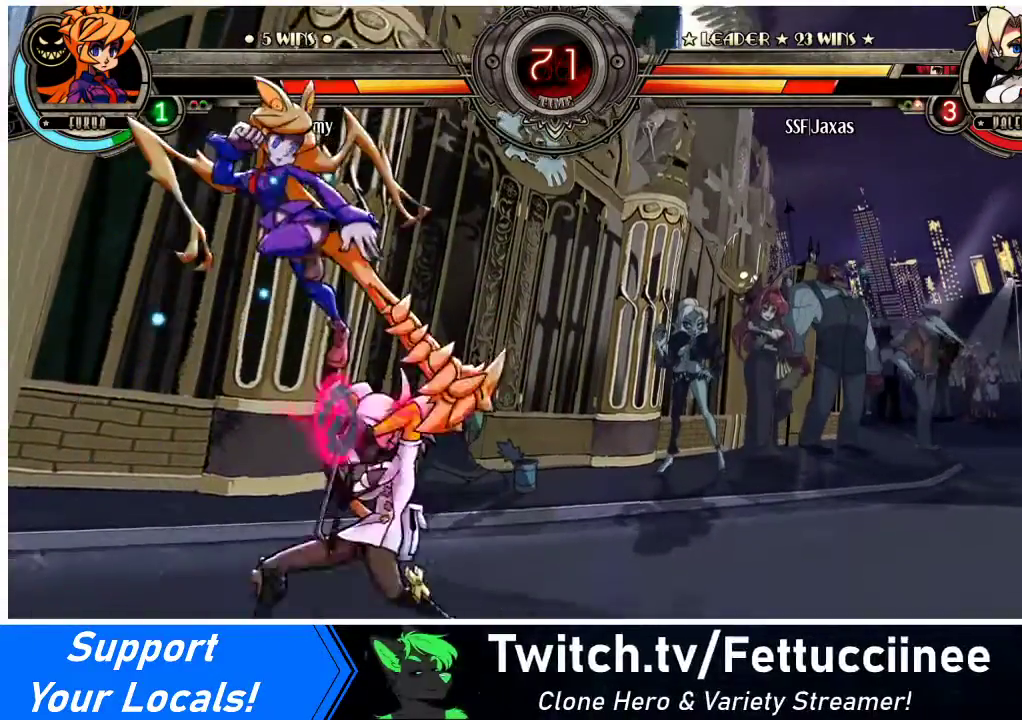
{"buttons": ["DPAD_DOWN", "DPAD_RIGHT"], "events": [[67, "DPAD_DOWN", "down"], [100, "CROSS", "down"], [233, "CROSS", "up"]]}
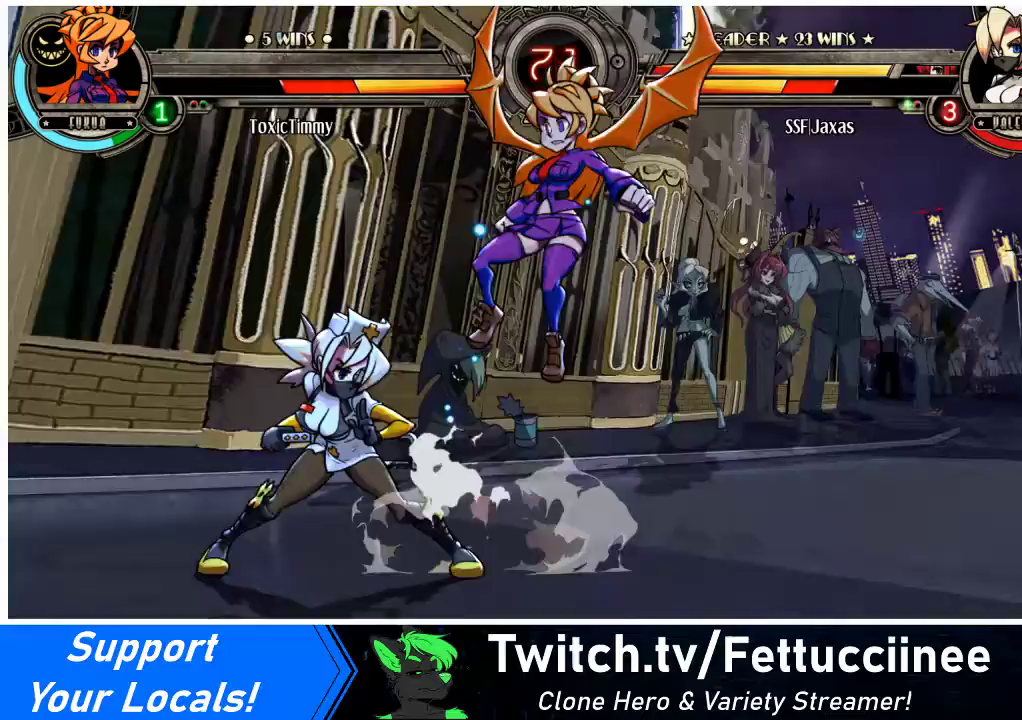
{"buttons": [], "events": [[33, "DPAD_LEFT", "down"], [33, "DPAD_RIGHT", "up"], [367, "DPAD_DOWN", "up"], [367, "DPAD_LEFT", "up"], [400, "DPAD_RIGHT", "down"], [467, "DPAD_RIGHT", "up"]]}
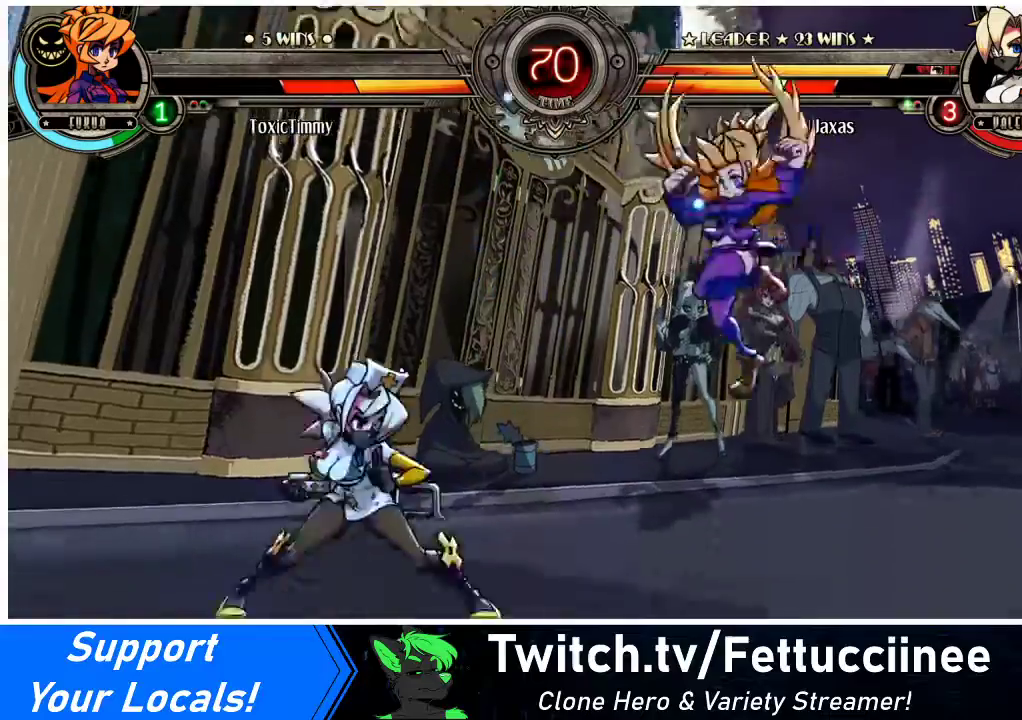
{"buttons": ["DPAD_DOWN", "DPAD_LEFT"], "events": [[33, "DPAD_RIGHT", "down"], [233, "DPAD_LEFT", "down"], [233, "DPAD_RIGHT", "up"], [300, "DPAD_DOWN", "down"]]}
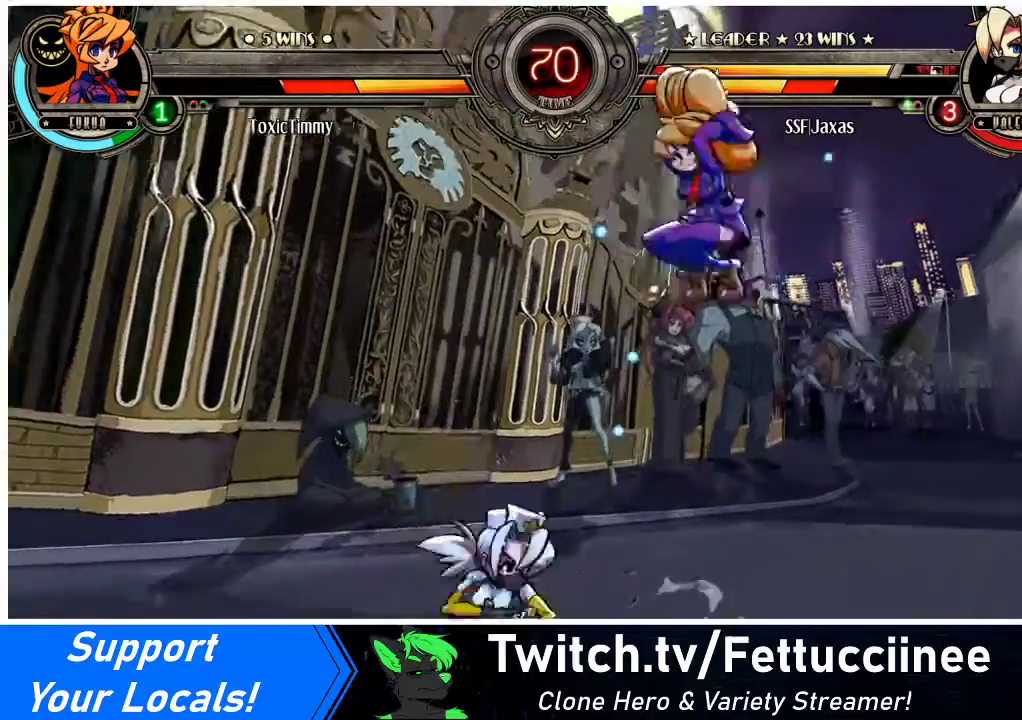
{"buttons": ["DPAD_LEFT"], "events": [[100, "DPAD_DOWN", "up"], [200, "DPAD_LEFT", "up"], [267, "DPAD_RIGHT", "down"], [400, "DPAD_LEFT", "down"], [400, "DPAD_RIGHT", "up"]]}
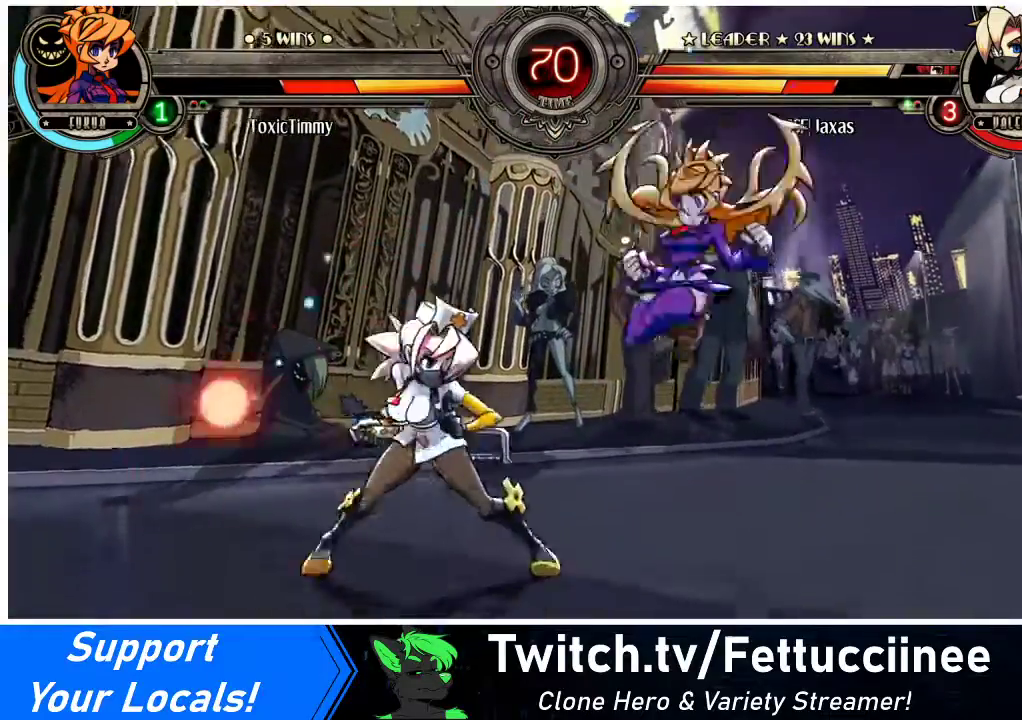
{"buttons": ["DPAD_LEFT"], "events": [[167, "DPAD_DOWN", "down"], [467, "DPAD_DOWN", "up"]]}
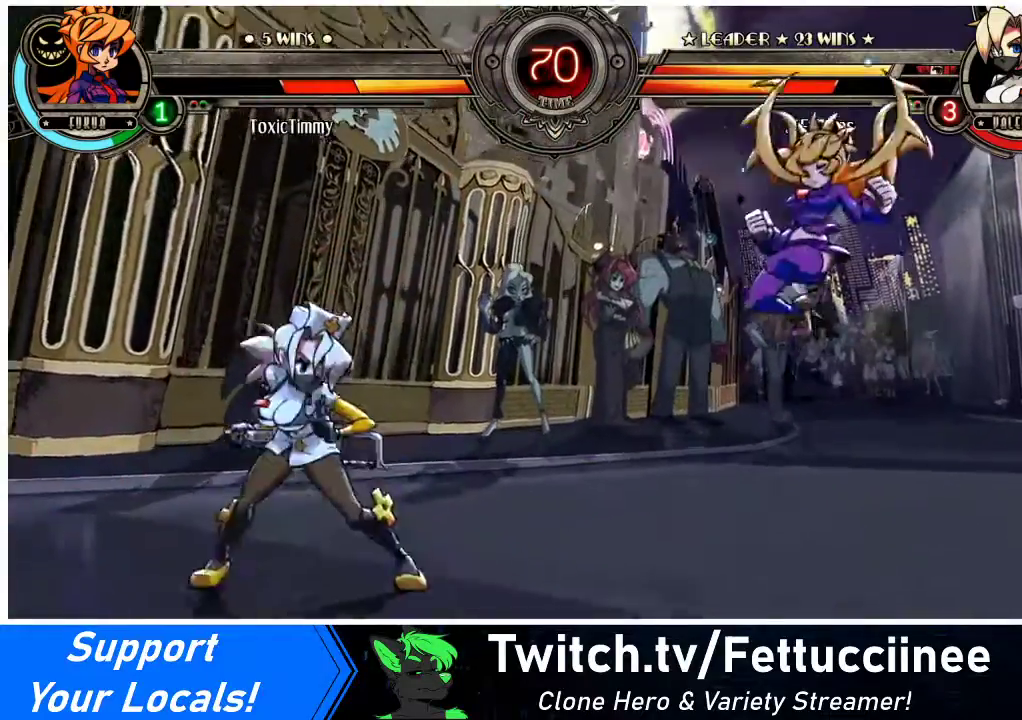
{"buttons": [], "events": [[200, "DPAD_LEFT", "up"], [200, "DPAD_RIGHT", "down"], [433, "DPAD_RIGHT", "up"]]}
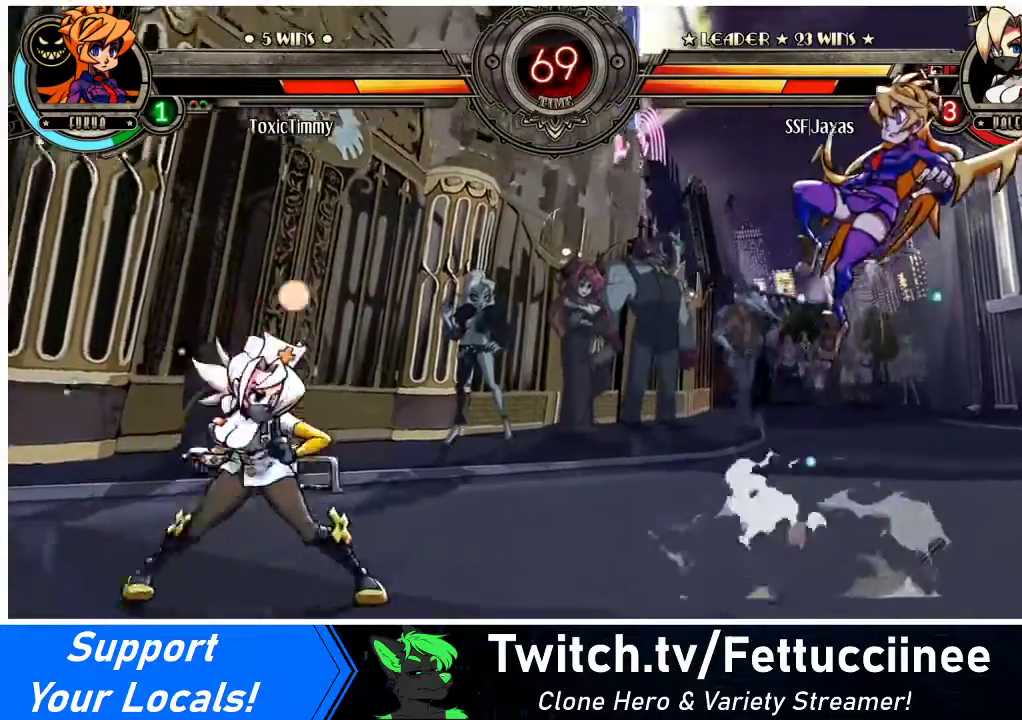
{"buttons": ["DPAD_DOWN"], "events": [[33, "DPAD_LEFT", "down"], [200, "DPAD_LEFT", "up"], [300, "DPAD_RIGHT", "down"], [300, "DPAD_UP", "down"], [400, "DPAD_RIGHT", "up"], [467, "DPAD_DOWN", "down"], [467, "DPAD_UP", "up"]]}
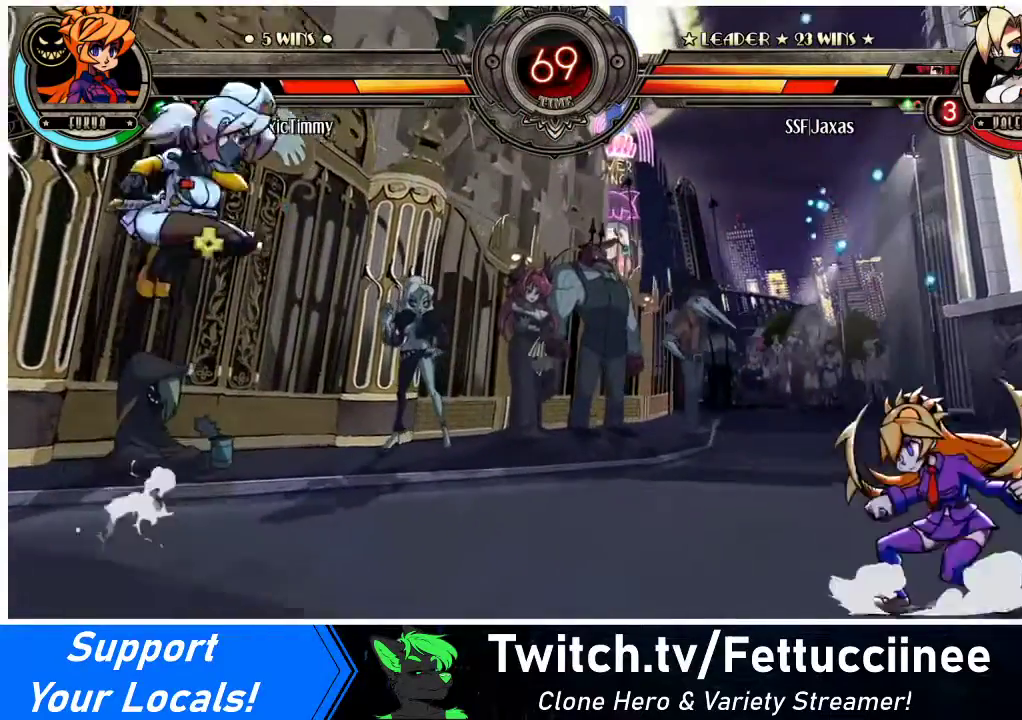
{"buttons": [], "events": [[33, "DPAD_DOWN", "up"], [33, "DPAD_RIGHT", "down"], [33, "R1", "down"], [133, "DPAD_RIGHT", "up"], [133, "R1", "up"]]}
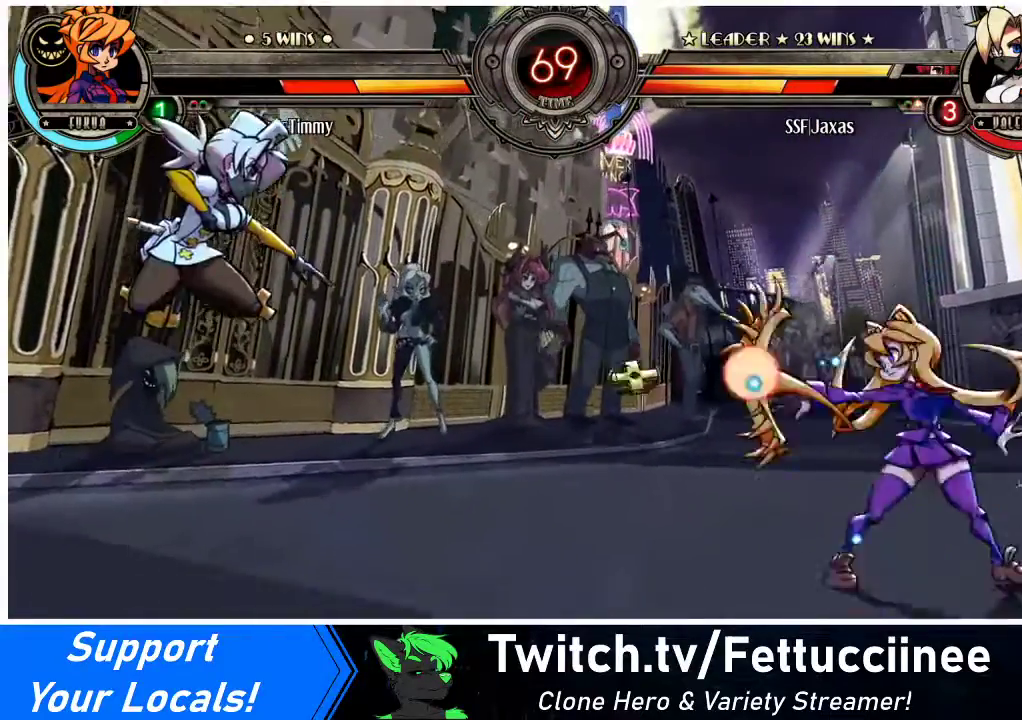
{"buttons": [], "events": [[333, "DPAD_LEFT", "down"], [400, "DPAD_LEFT", "up"], [400, "DPAD_RIGHT", "down"], [500, "DPAD_RIGHT", "up"]]}
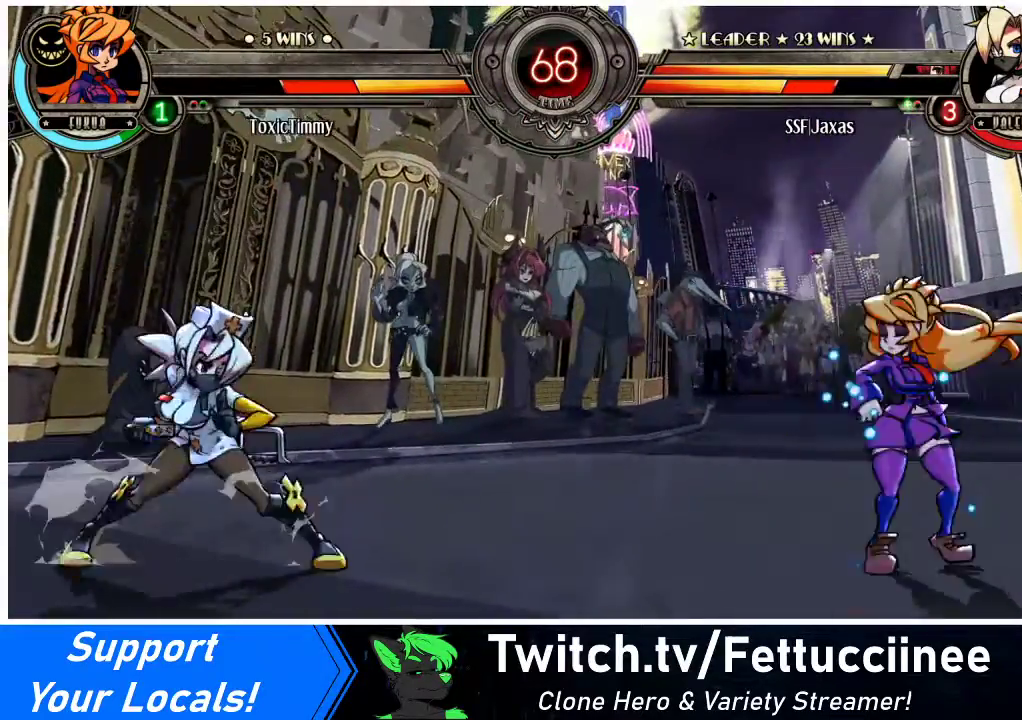
{"buttons": ["DPAD_LEFT"], "events": [[67, "DPAD_RIGHT", "down"], [133, "DPAD_LEFT", "down"], [133, "DPAD_RIGHT", "up"]]}
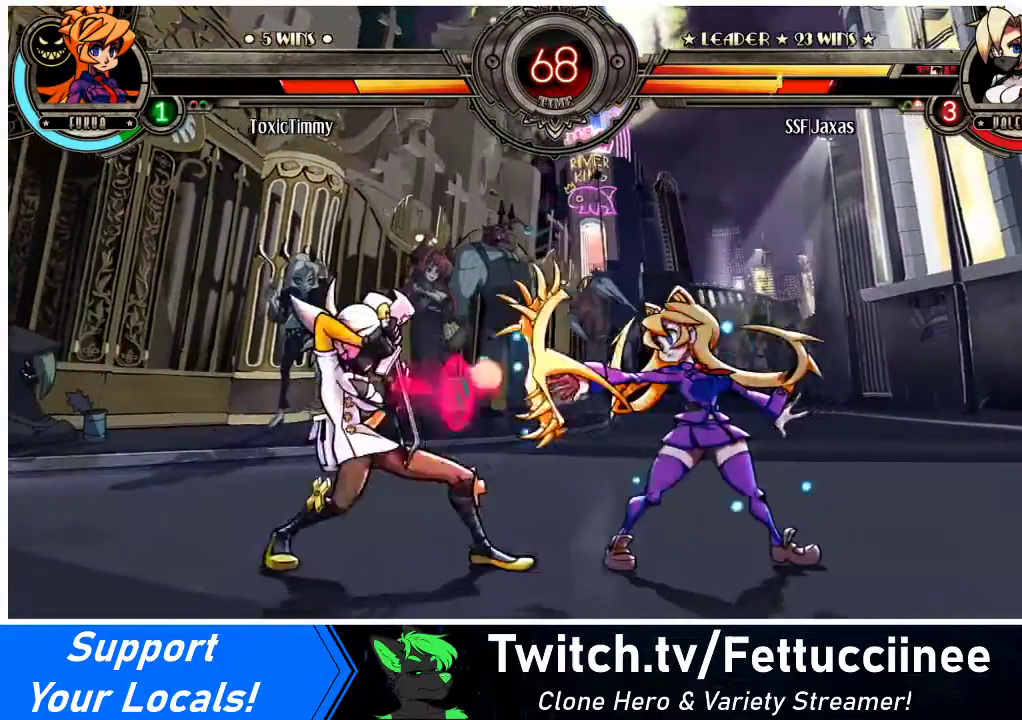
{"buttons": ["DPAD_LEFT"], "events": []}
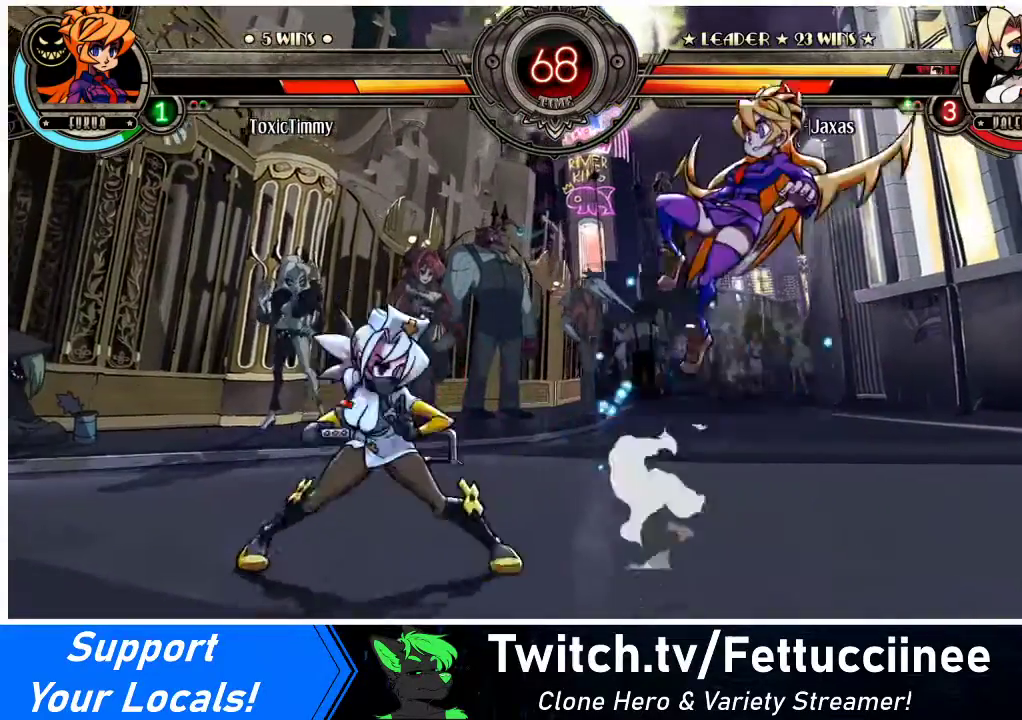
{"buttons": ["DPAD_RIGHT"], "events": [[367, "DPAD_DOWN", "down"], [367, "DPAD_LEFT", "up"], [400, "DPAD_RIGHT", "down"], [433, "DPAD_DOWN", "up"], [433, "R1", "down"], [500, "R1", "up"]]}
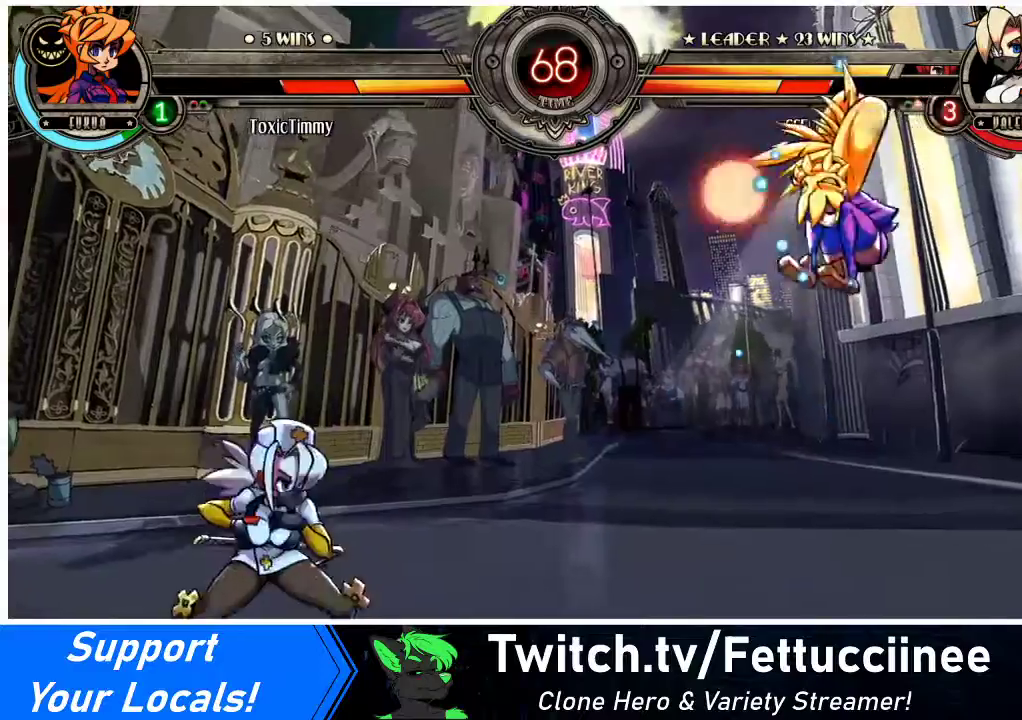
{"buttons": ["DPAD_LEFT"], "events": [[33, "DPAD_RIGHT", "up"], [300, "DPAD_LEFT", "down"]]}
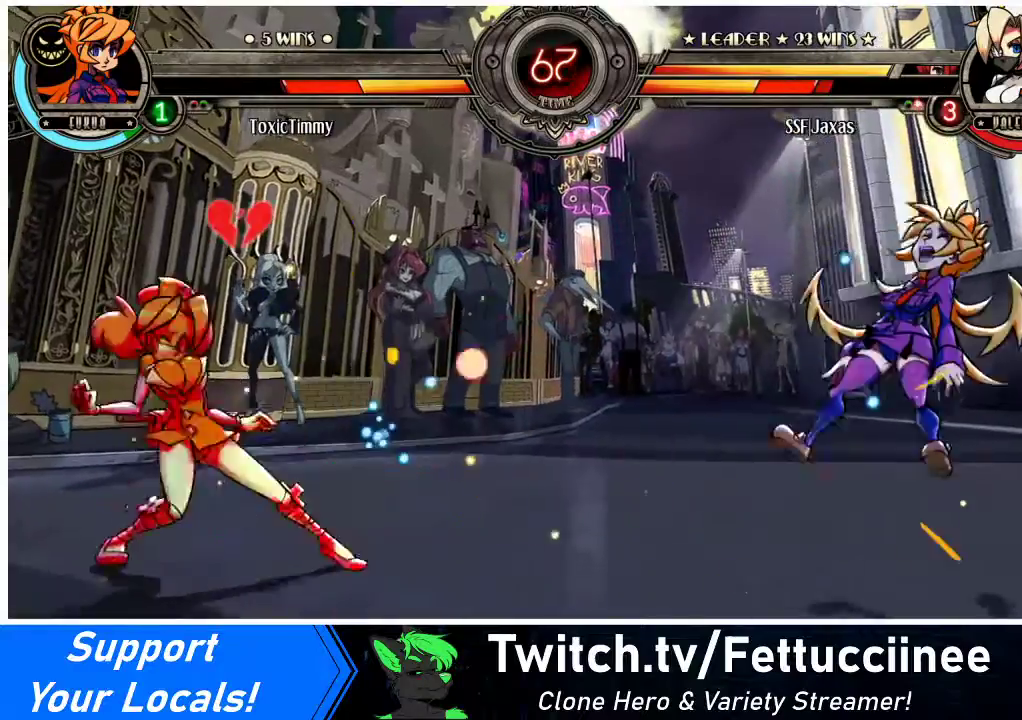
{"buttons": ["DPAD_RIGHT"], "events": [[300, "DPAD_LEFT", "up"], [300, "DPAD_RIGHT", "down"], [367, "DPAD_RIGHT", "up"], [400, "DPAD_RIGHT", "down"]]}
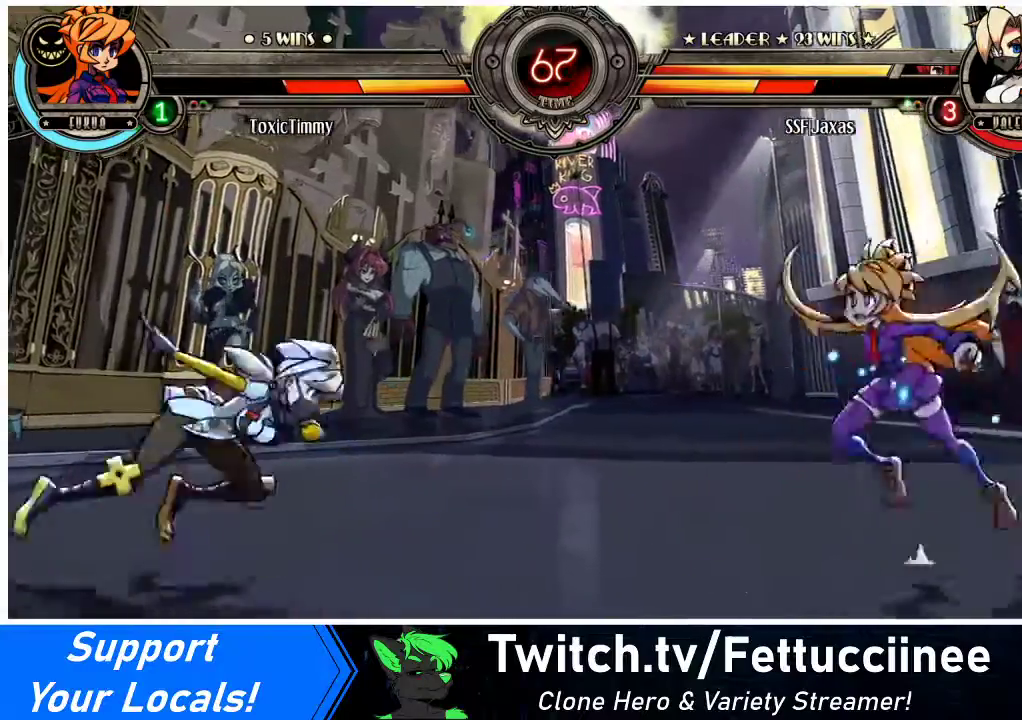
{"buttons": []}
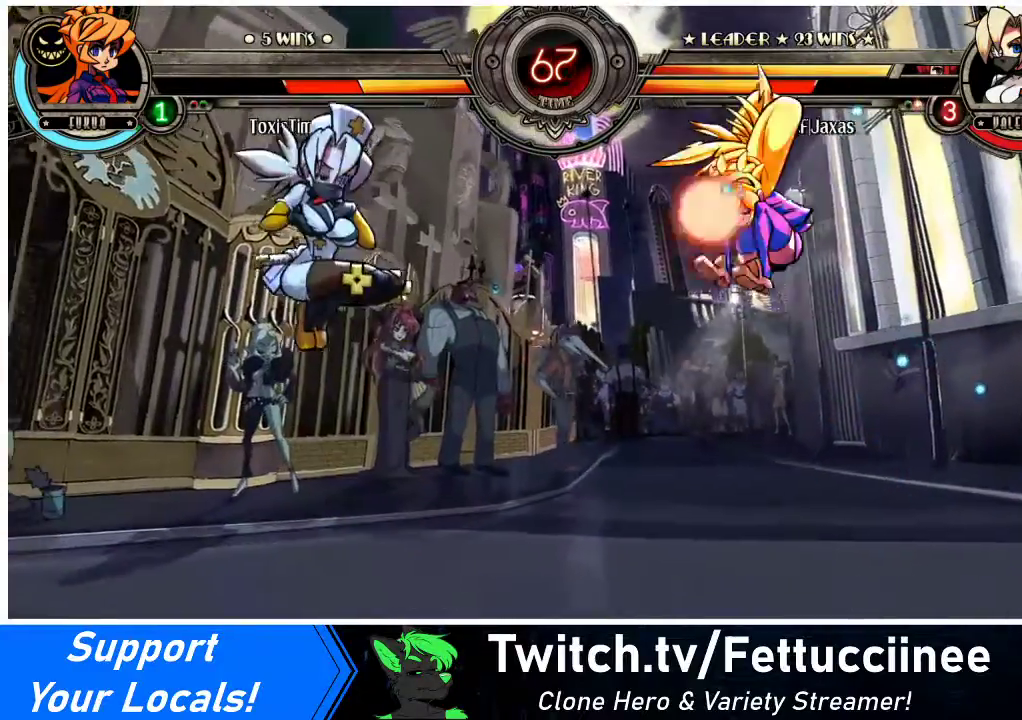
{"buttons": [], "events": []}
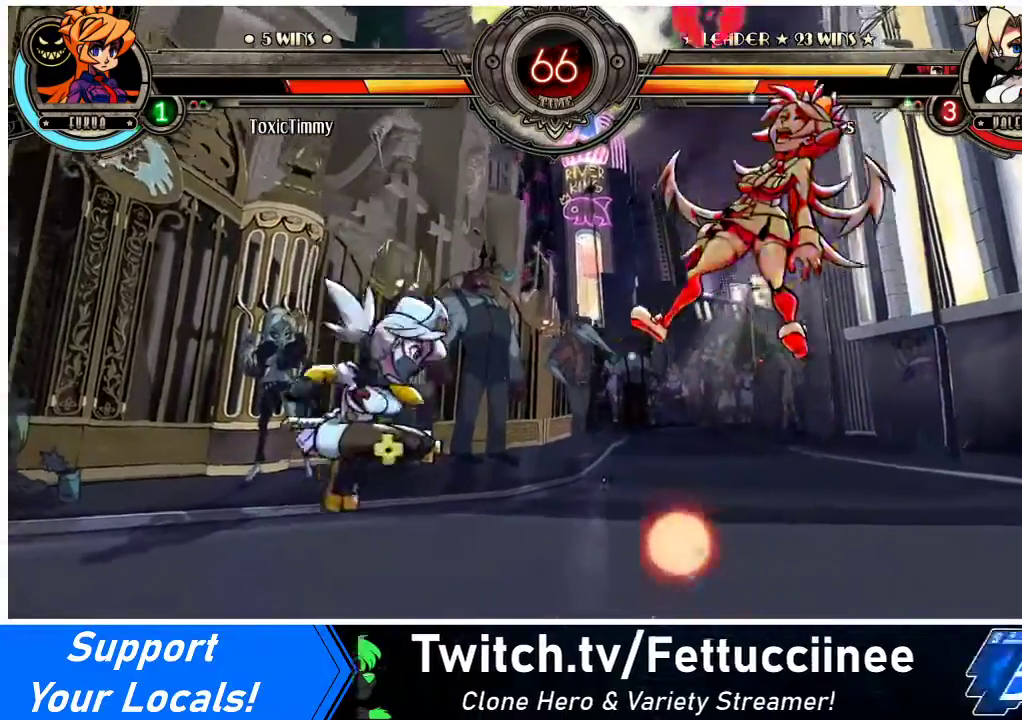
{"buttons": ["DPAD_LEFT"], "events": [[167, "DPAD_RIGHT", "down"], [267, "DPAD_RIGHT", "up"], [333, "DPAD_RIGHT", "down"], [367, "DPAD_LEFT", "down"], [367, "DPAD_RIGHT", "up"]]}
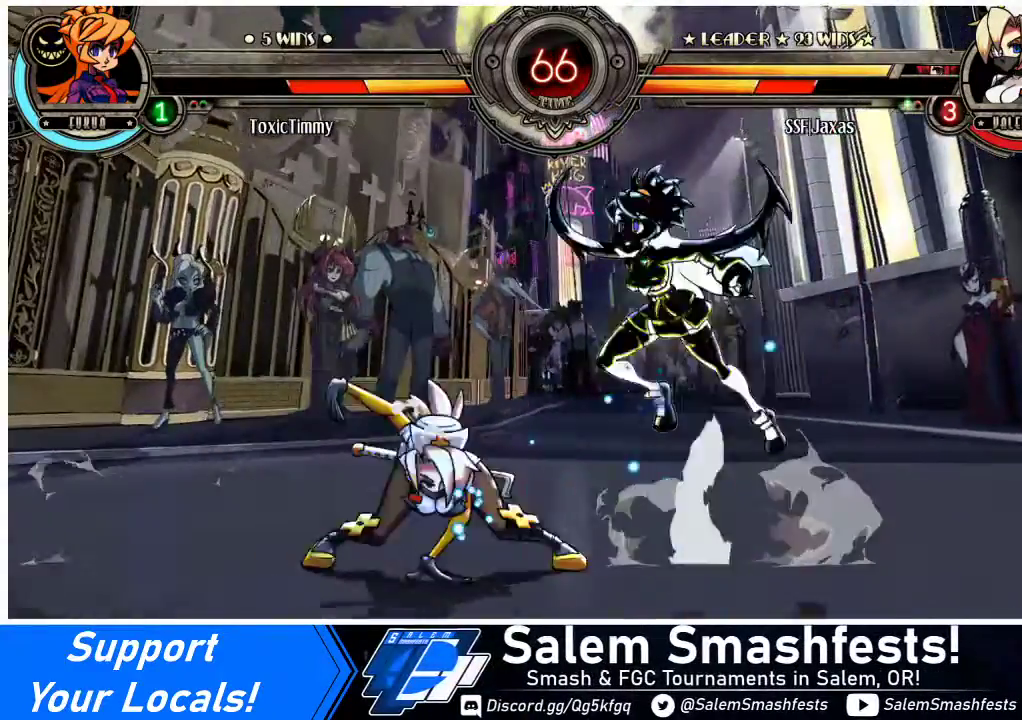
{"buttons": [], "events": [[33, "DPAD_UP", "down"], [167, "DPAD_UP", "up"], [267, "DPAD_LEFT", "up"]]}
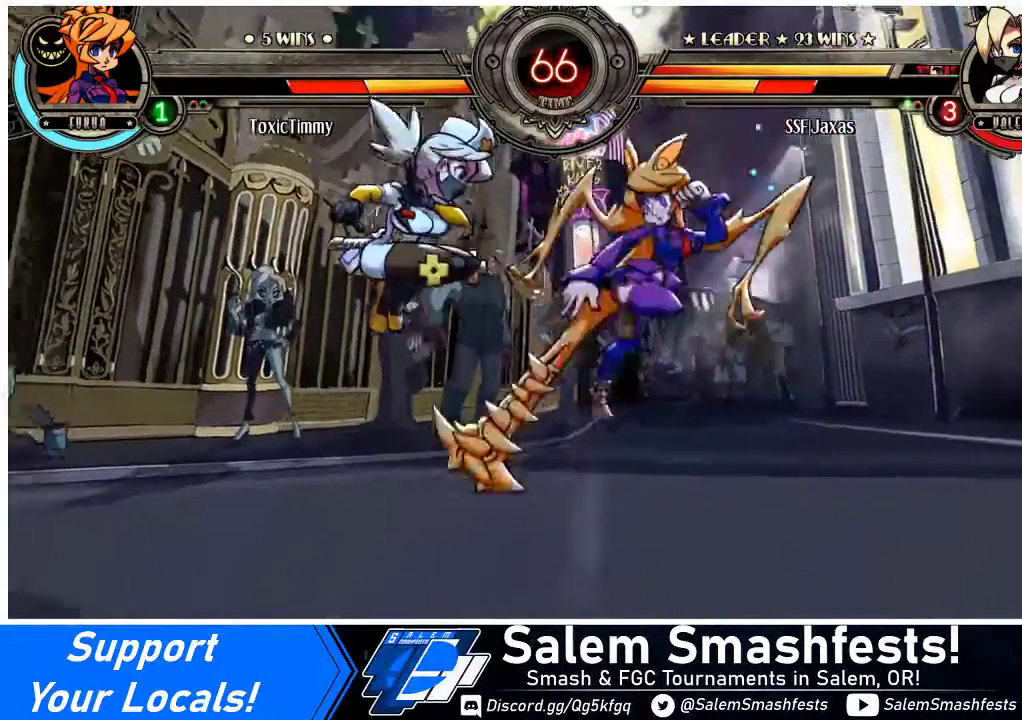
{"buttons": ["DPAD_DOWN", "DPAD_LEFT"], "events": [[167, "DPAD_LEFT", "down"], [233, "DPAD_DOWN", "down"]]}
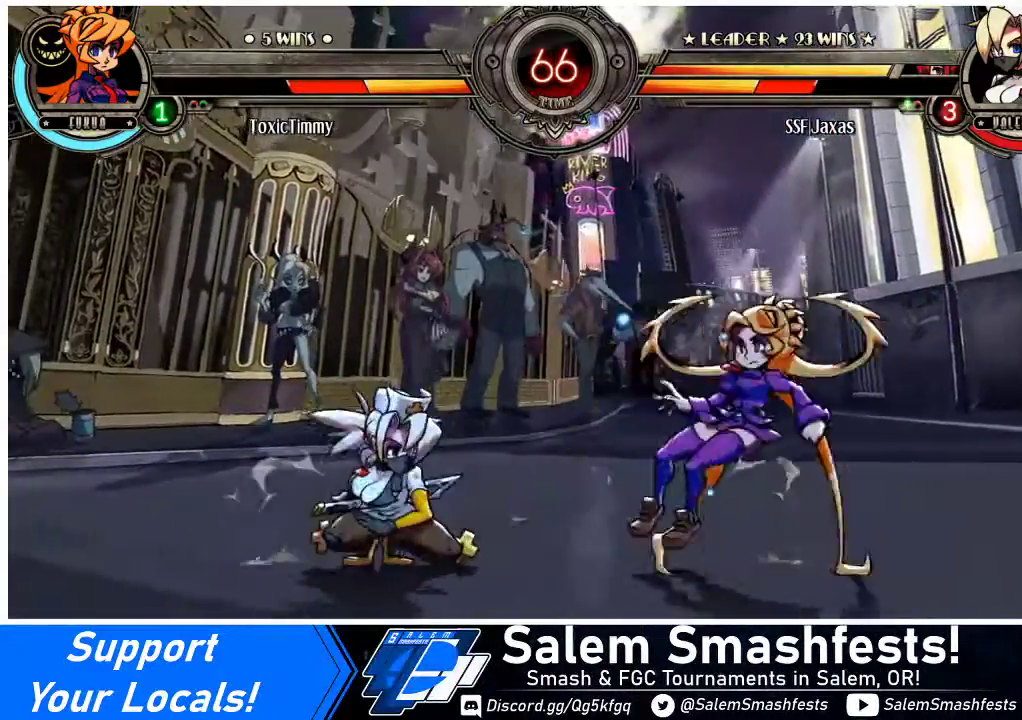
{"buttons": ["DPAD_RIGHT"], "events": [[267, "DPAD_DOWN", "up"], [300, "DPAD_LEFT", "up"], [300, "DPAD_RIGHT", "down"], [367, "DPAD_RIGHT", "up"], [400, "DPAD_RIGHT", "down"]]}